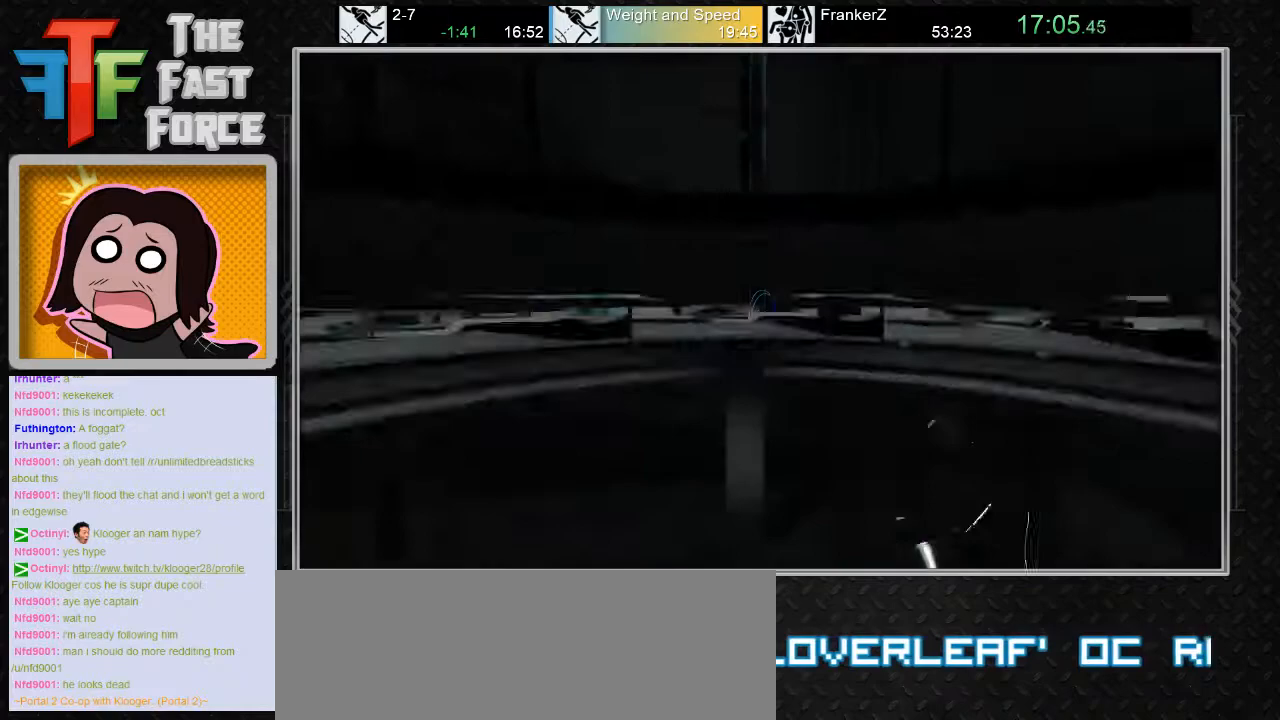
Gameplay with keyboard and mouse; each line is a JSON object with the keys and mouse buttons held at the frame after it. "events" lists presses ("down") and releases ("up") of "a", "c", "crouch", "d", "e", "f", "g", "jump", "q", "r", "s", "tab", "w", "x", "z", "mouse_left", "mouse_middle", "mouse_right", "mouse_wheel_up" and "mouse_wheel_down" between this image and that frame as [ms after this image, input, new state], when the widget could be followed in between. "mouse_left", "mouse_middle", "mouse_right", "mouse_wheel_up", "mouse_wheel_down" = the "left", "middle", "right", "wheel_up", "wheel_down" buttons of the "mouse" list. No other keys are recorded. Key names are as the overlay labels them; some are game actions (e.g. jump) rather than physical keys. Not read: mouse_move.
{"keys": ["w"], "mouse": [], "events": [[133, "w", "down"], [400, "a", "down"], [483, "a", "up"]]}
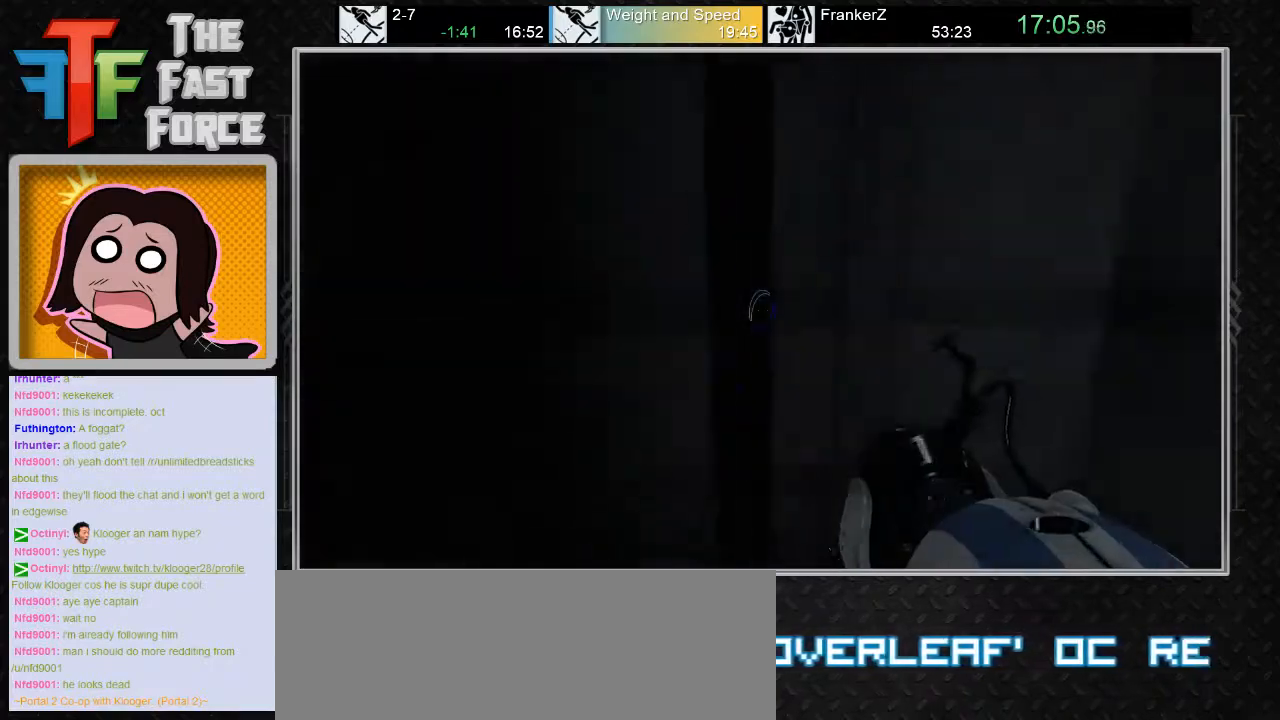
{"keys": ["d"], "mouse": [], "events": [[83, "w", "up"], [467, "d", "down"]]}
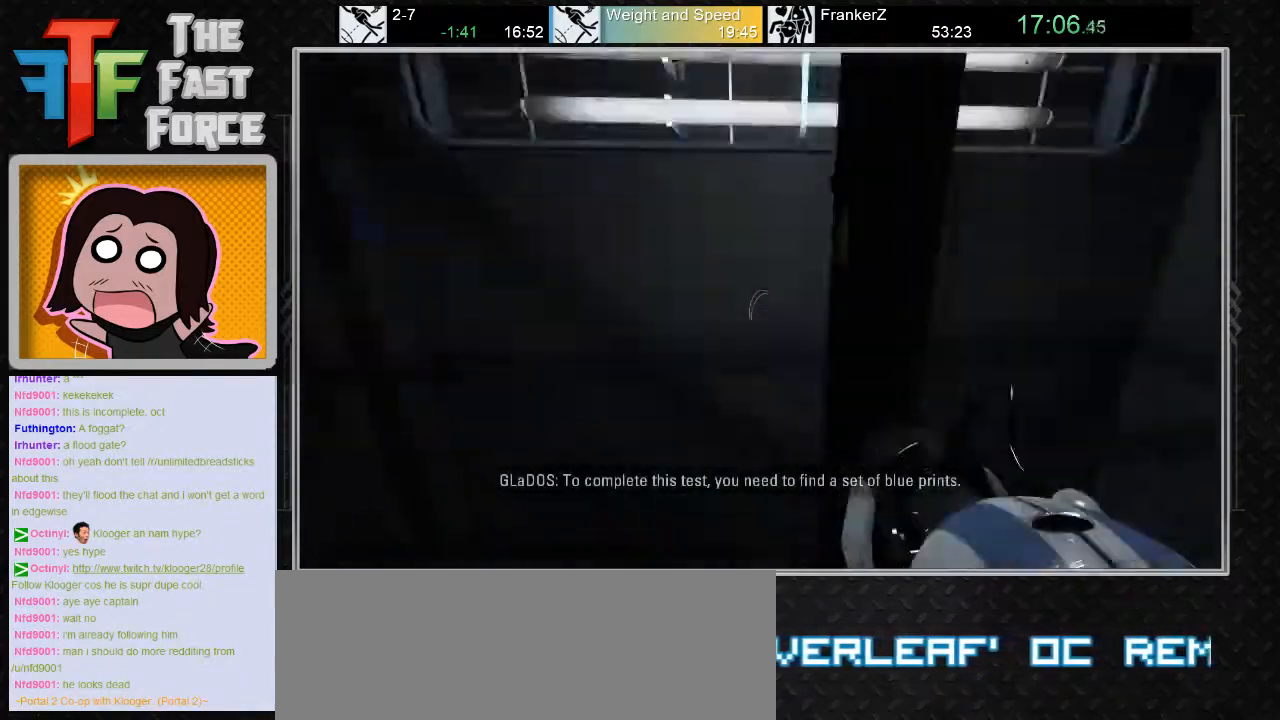
{"keys": [], "mouse": [], "events": [[67, "d", "up"], [117, "s", "down"], [167, "s", "up"]]}
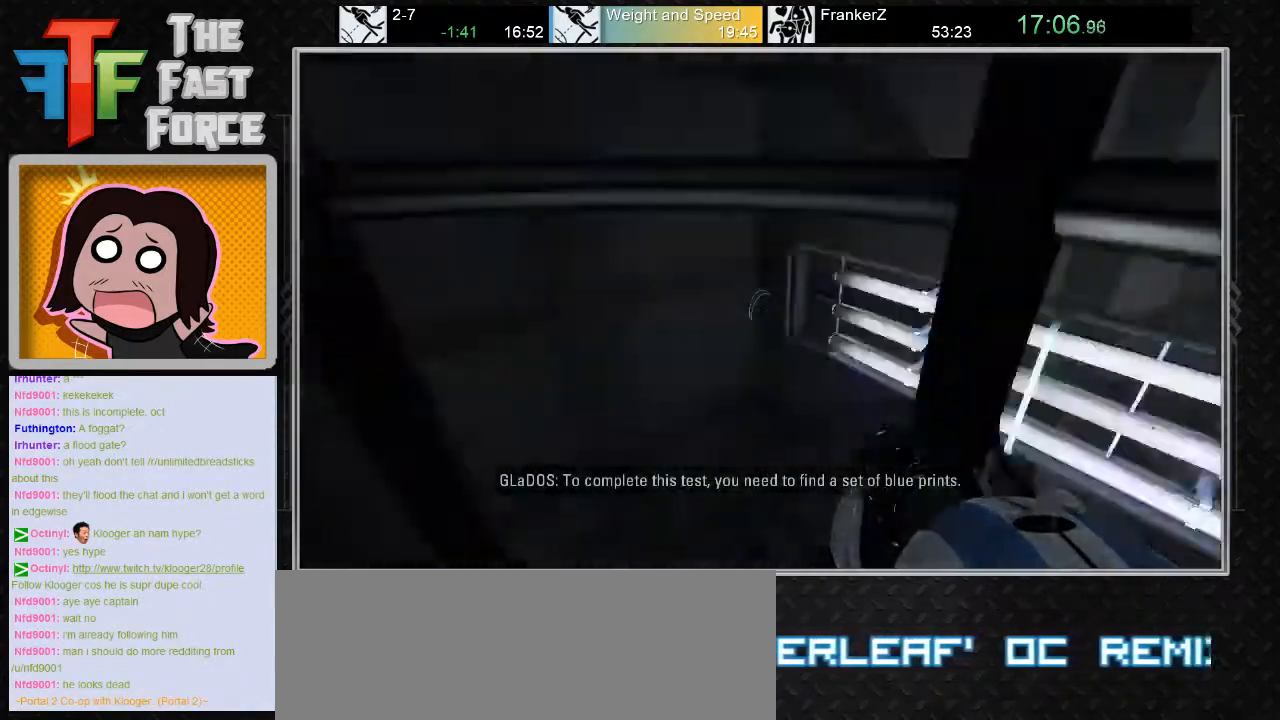
{"keys": [], "mouse": [], "events": []}
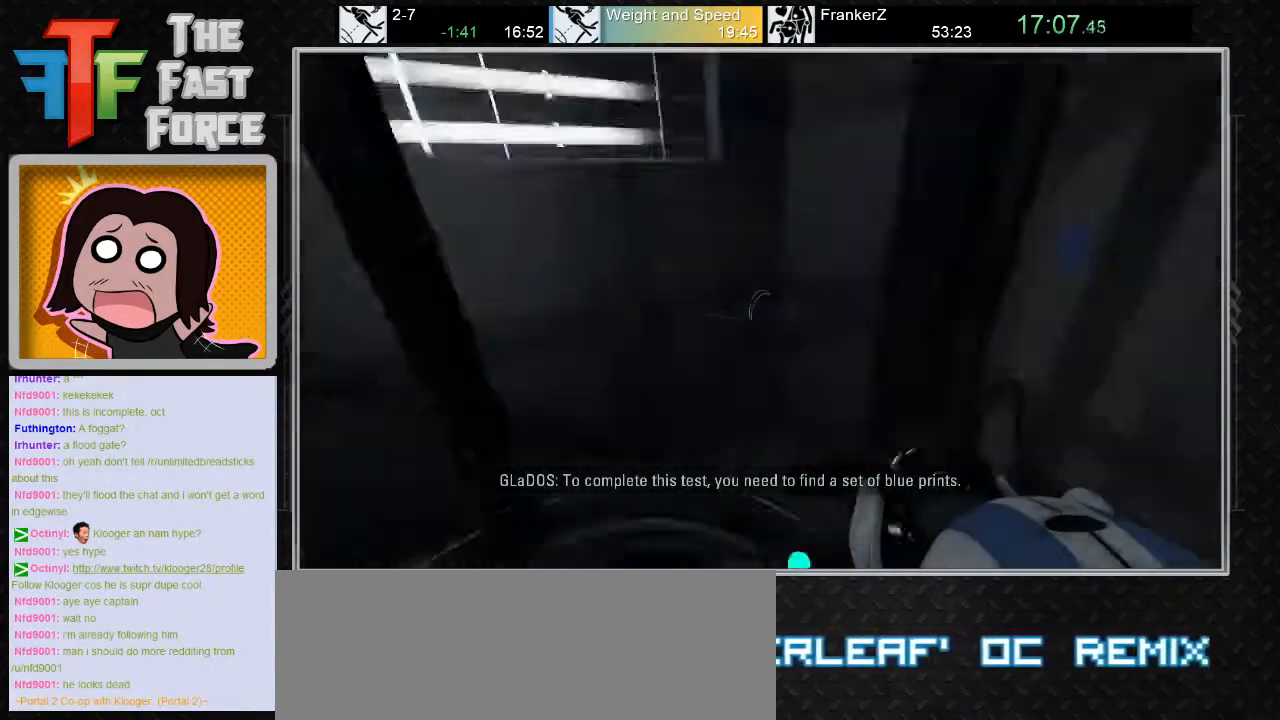
{"keys": [], "mouse": [], "events": []}
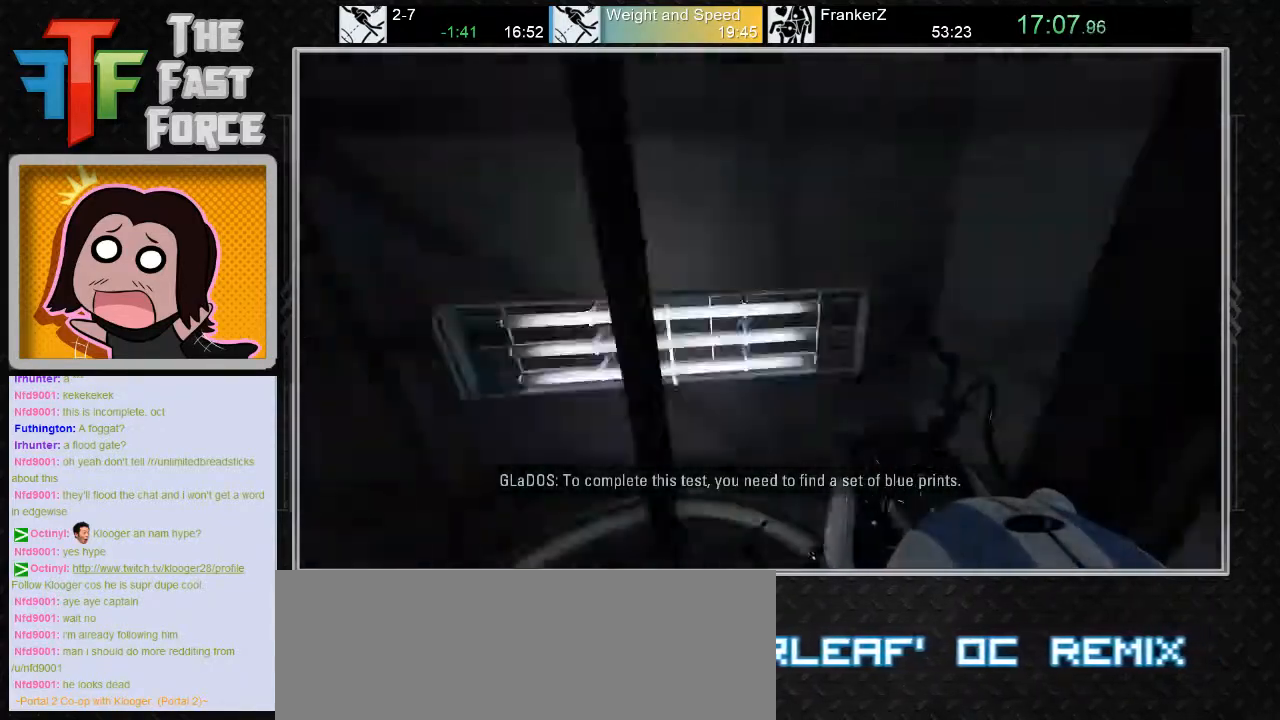
{"keys": [], "mouse": [], "events": []}
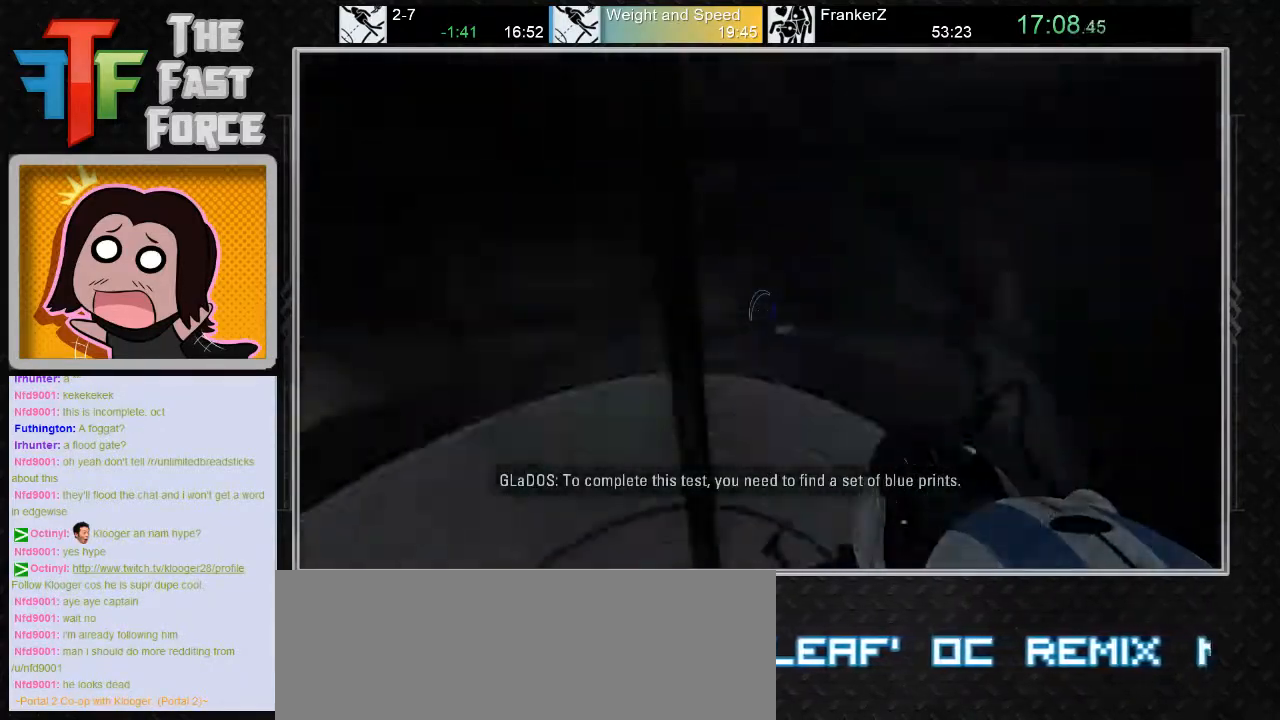
{"keys": [], "mouse": [], "events": []}
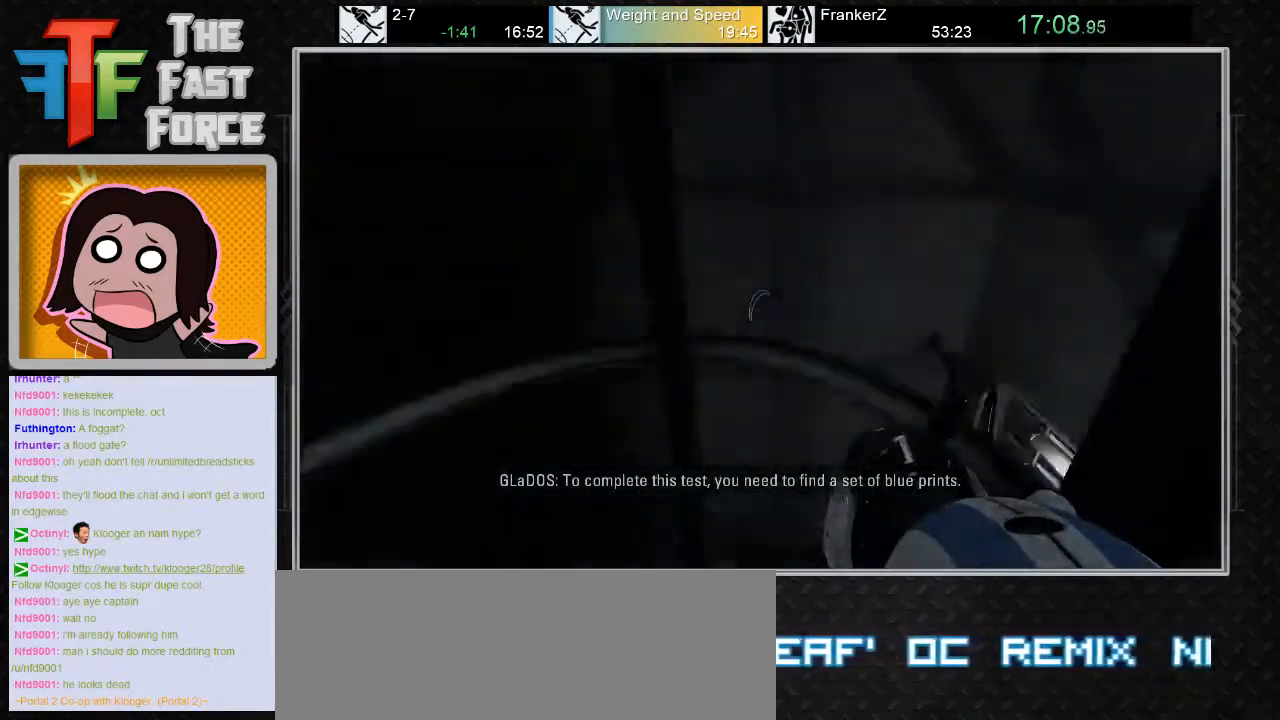
{"keys": [], "mouse": [], "events": []}
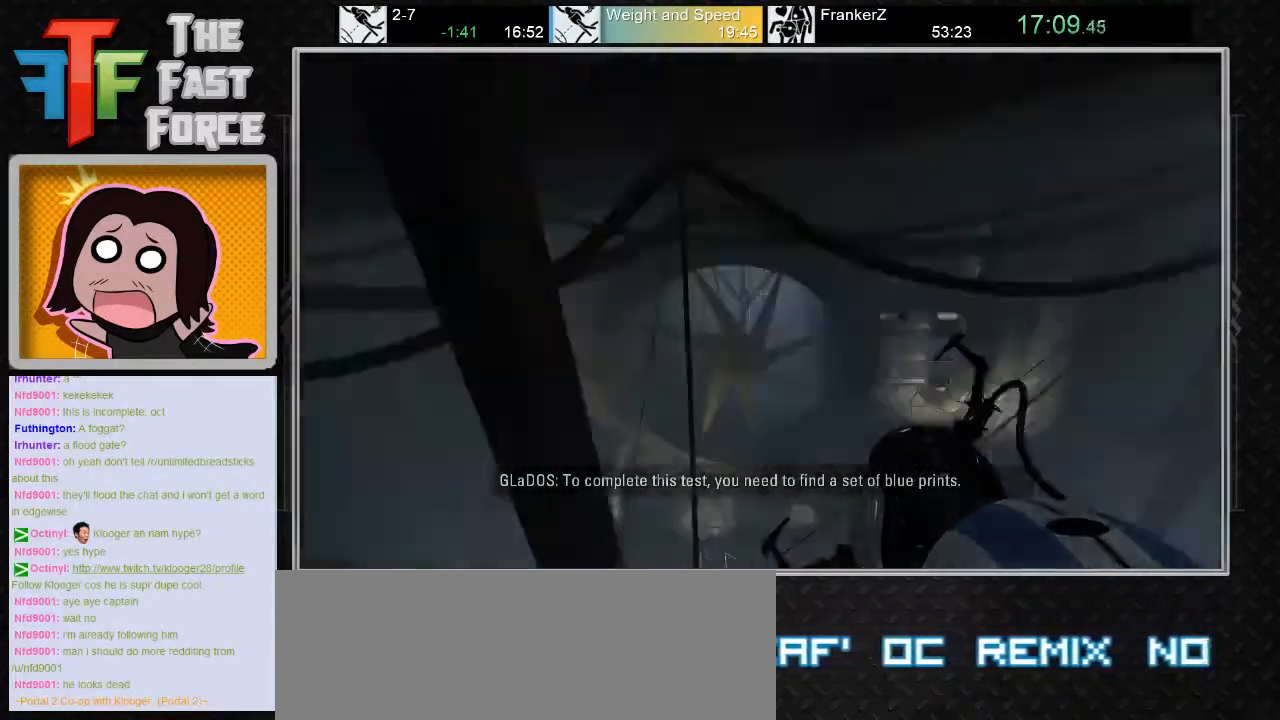
{"keys": ["w"], "mouse": [], "events": [[417, "w", "down"]]}
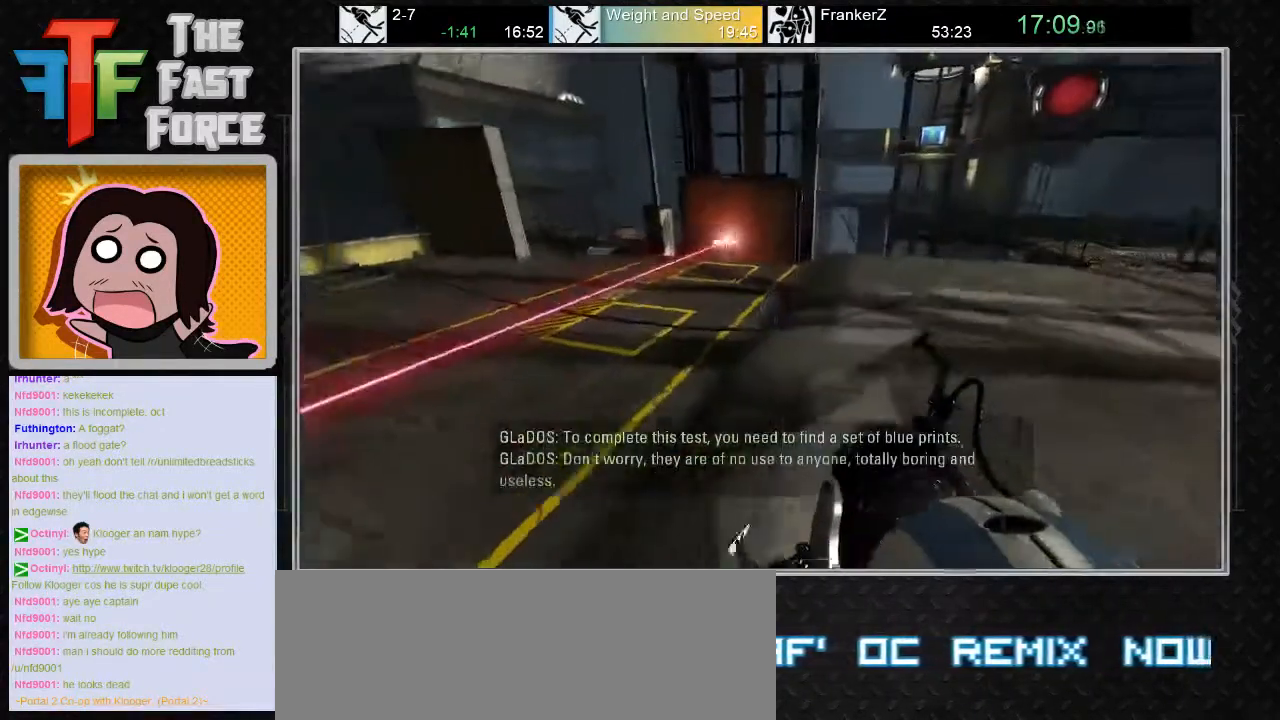
{"keys": [], "mouse": [], "events": [[100, "d", "down"], [133, "w", "up"], [267, "d", "up"]]}
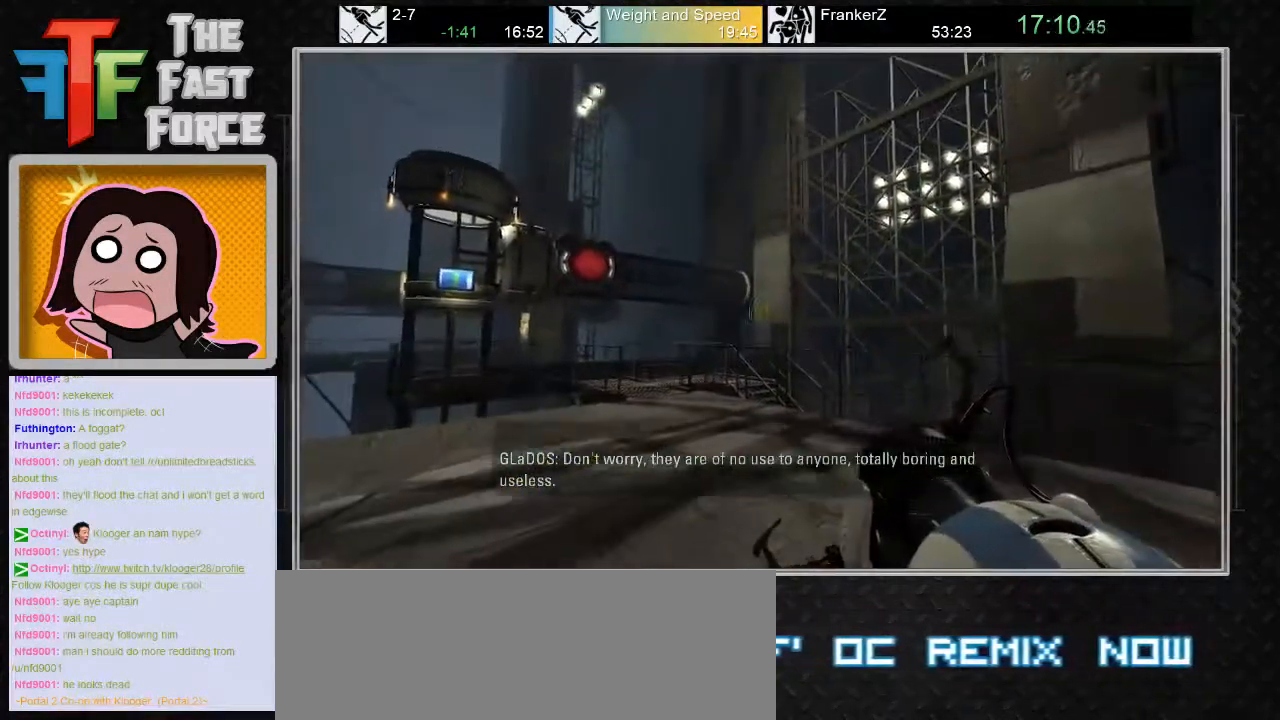
{"keys": ["d"], "mouse": [], "events": [[367, "mouse_left", "down"], [400, "d", "down"], [450, "mouse_left", "up"]]}
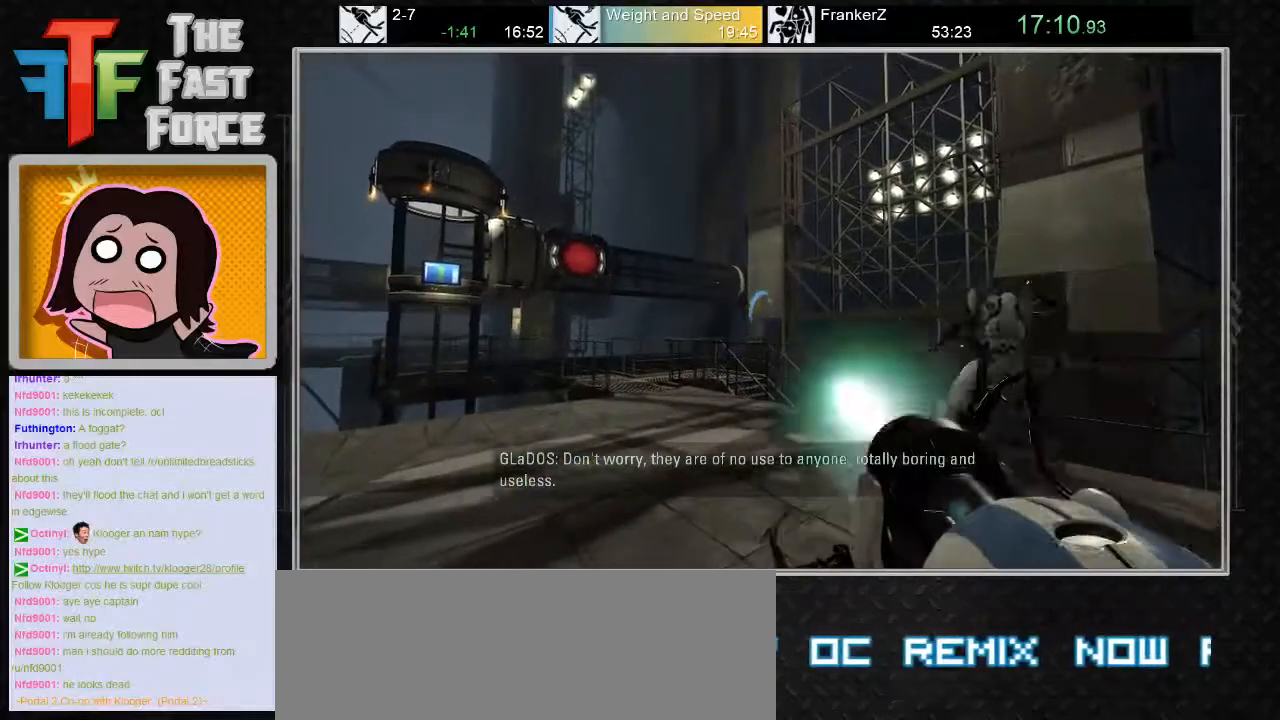
{"keys": ["w"], "mouse": [], "events": [[400, "w", "down"], [433, "d", "up"]]}
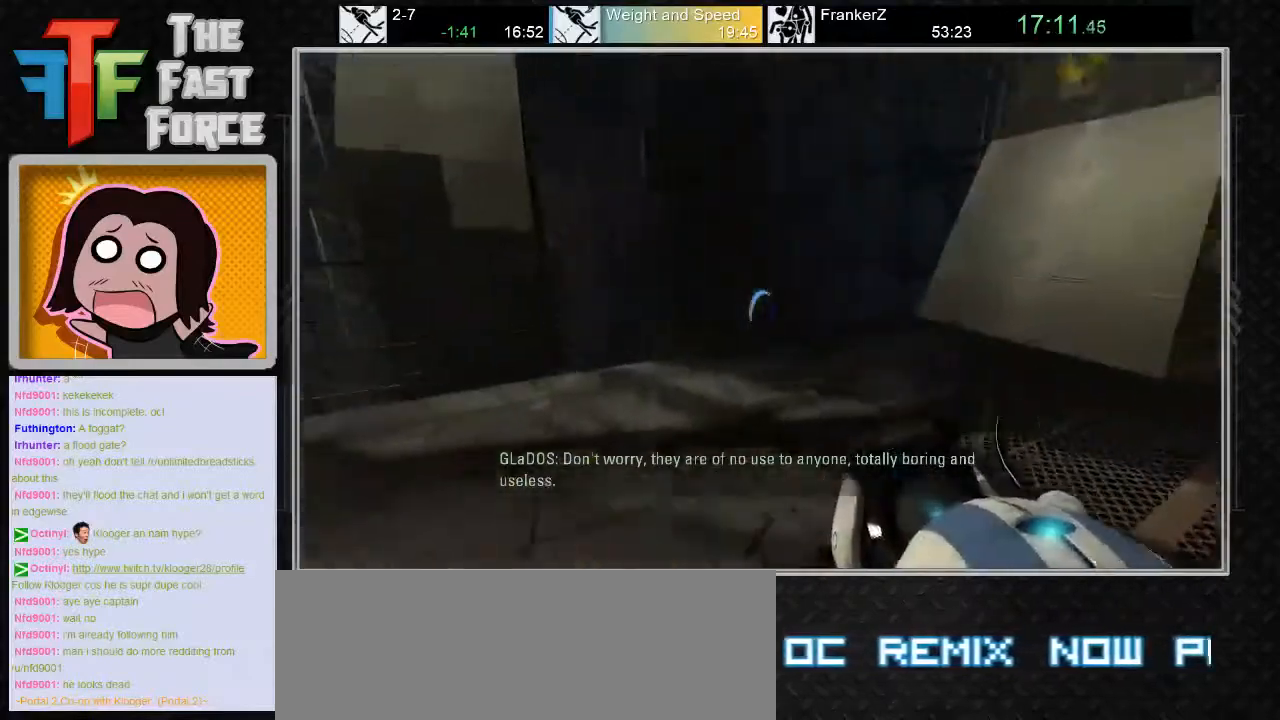
{"keys": ["w"], "mouse": ["right"], "events": [[467, "mouse_right", "down"]]}
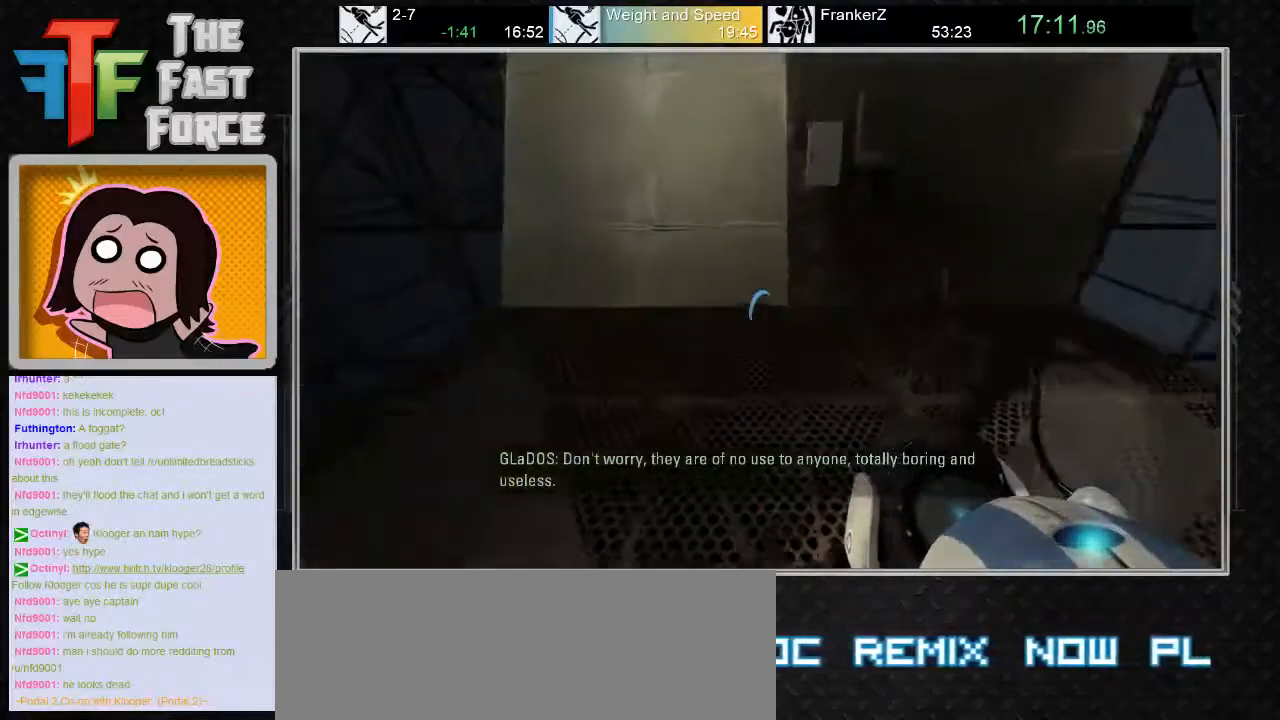
{"keys": [], "mouse": ["right"], "events": [[83, "mouse_right", "up"], [150, "a", "down"], [250, "a", "up"], [367, "mouse_right", "down"], [483, "w", "up"]]}
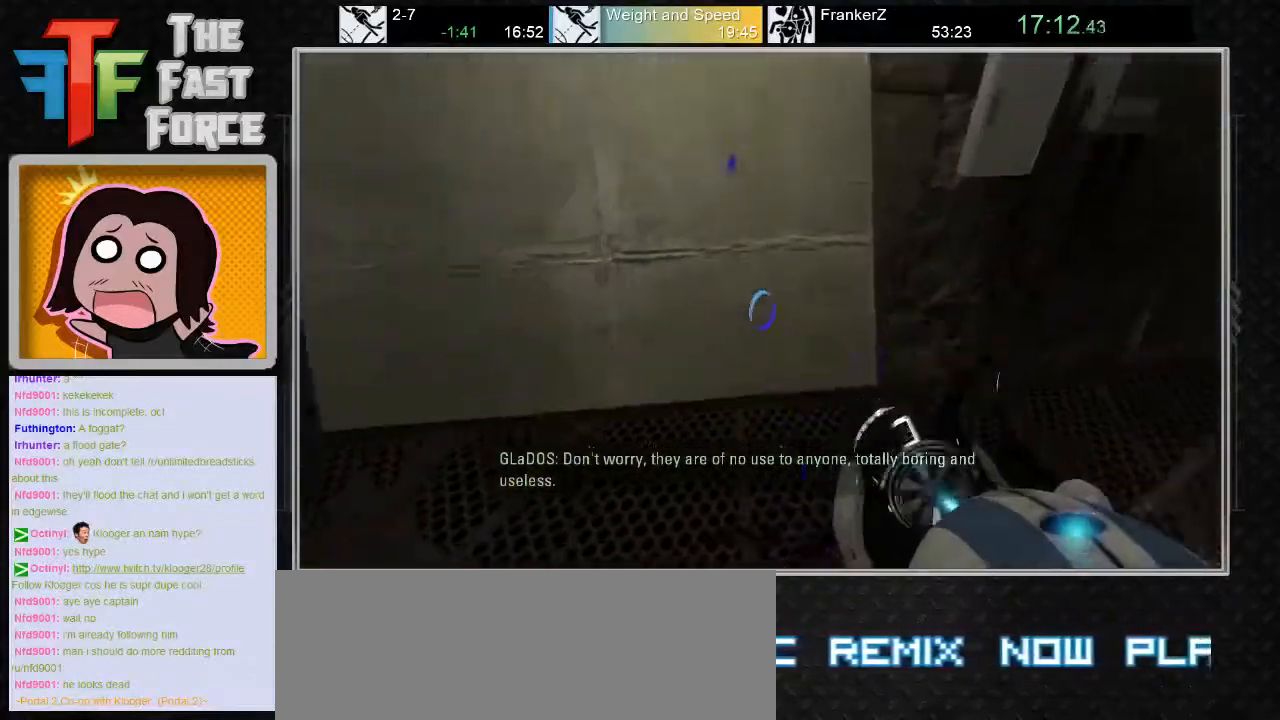
{"keys": [], "mouse": [], "events": [[17, "mouse_right", "up"], [250, "a", "down"], [300, "w", "down"], [333, "a", "up"], [433, "w", "up"]]}
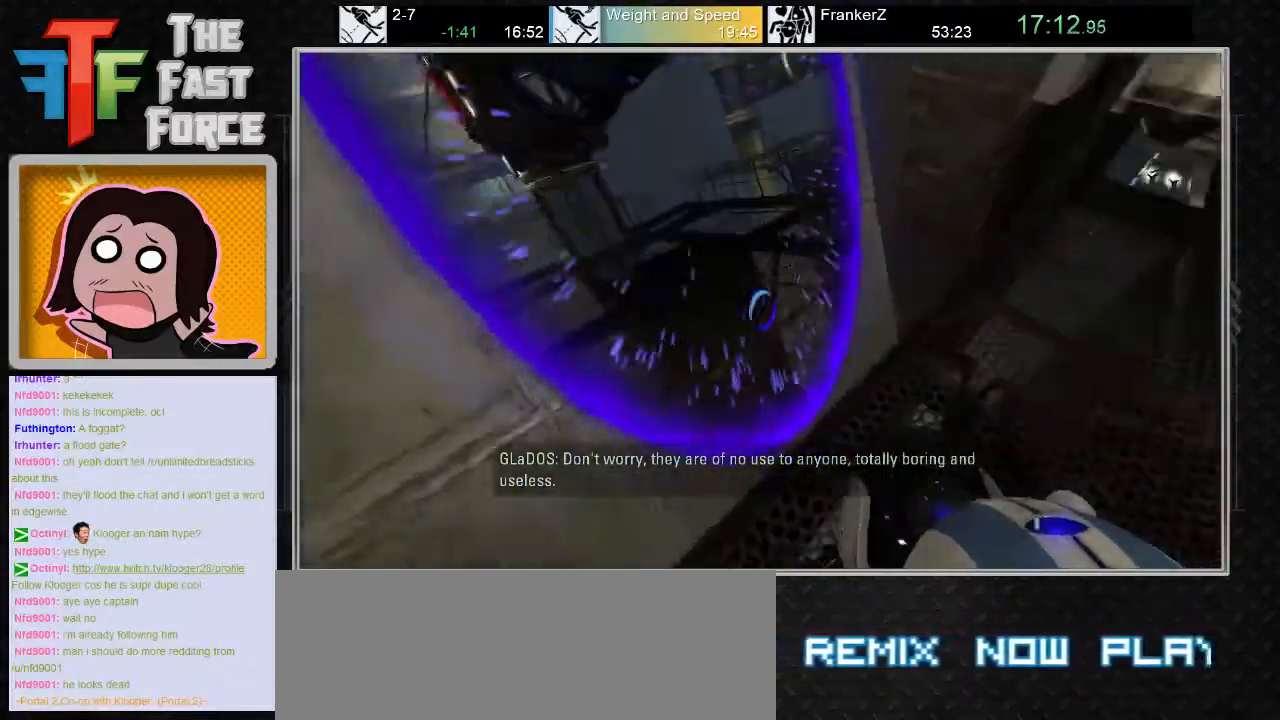
{"keys": ["w"], "mouse": [], "events": [[183, "w", "down"], [250, "w", "up"], [450, "w", "down"]]}
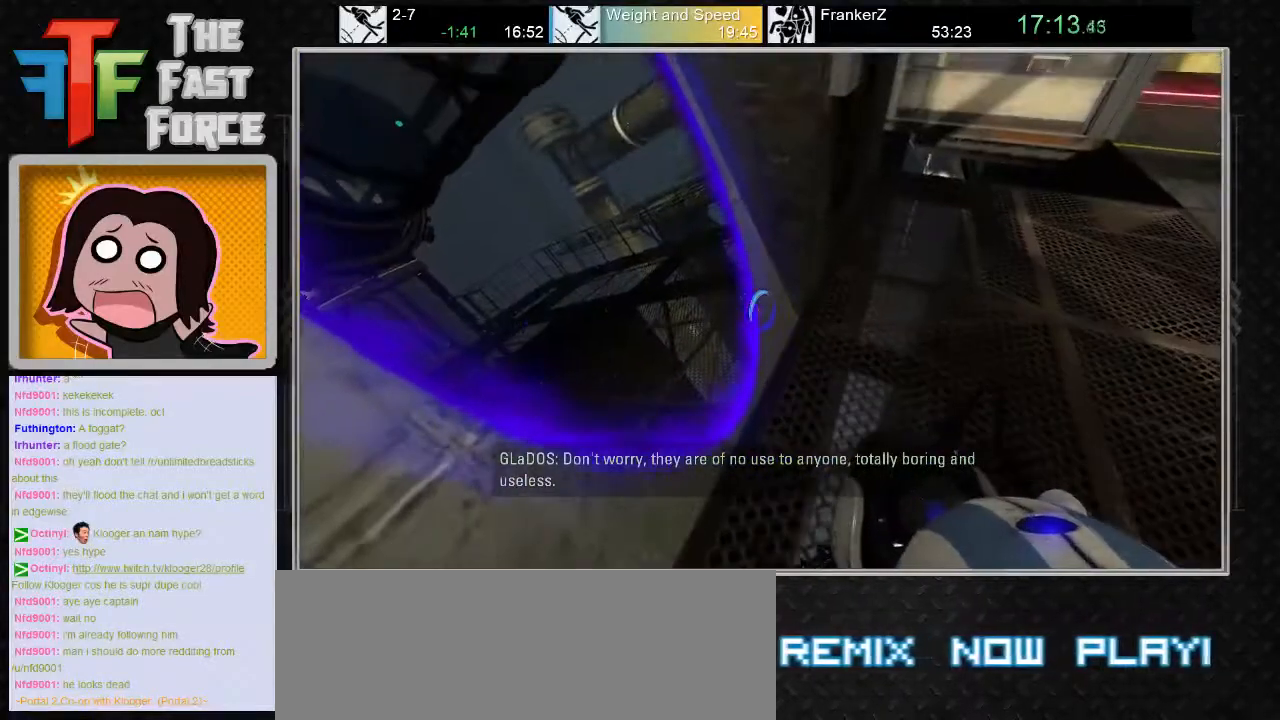
{"keys": [], "mouse": [], "events": [[167, "w", "up"], [300, "a", "down"], [417, "a", "up"]]}
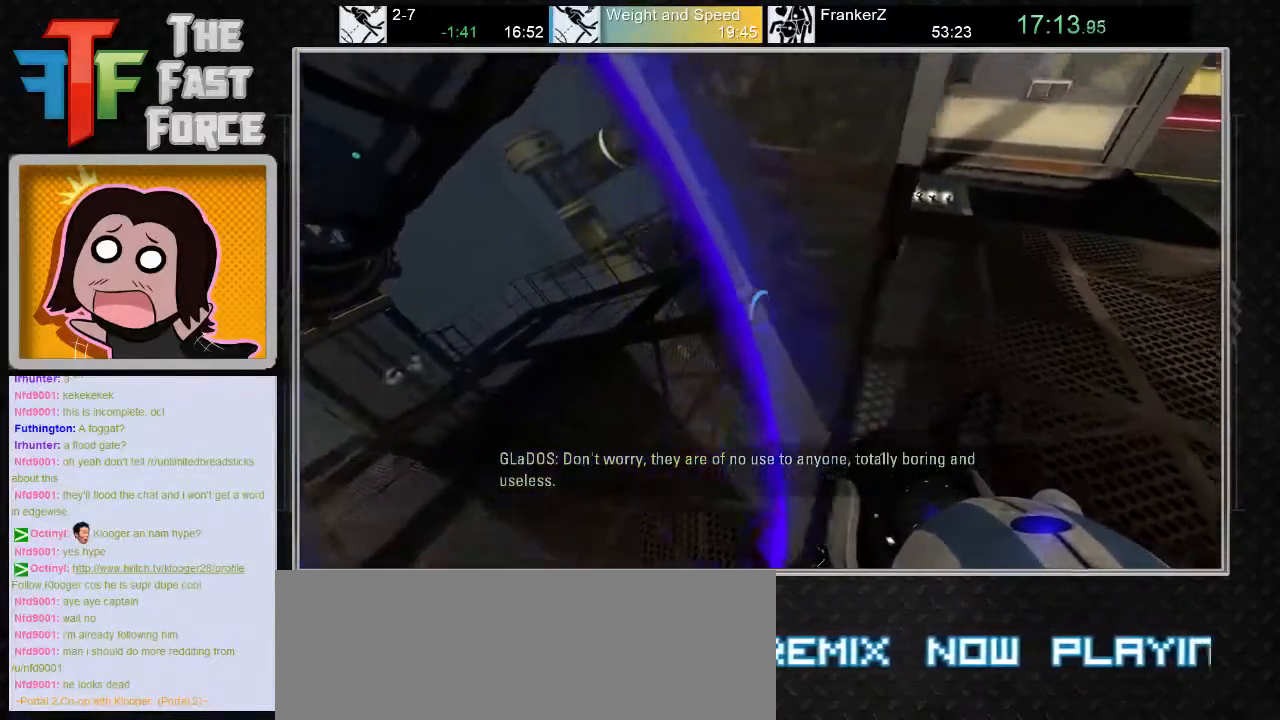
{"keys": [], "mouse": [], "events": [[333, "a", "down"], [417, "a", "up"]]}
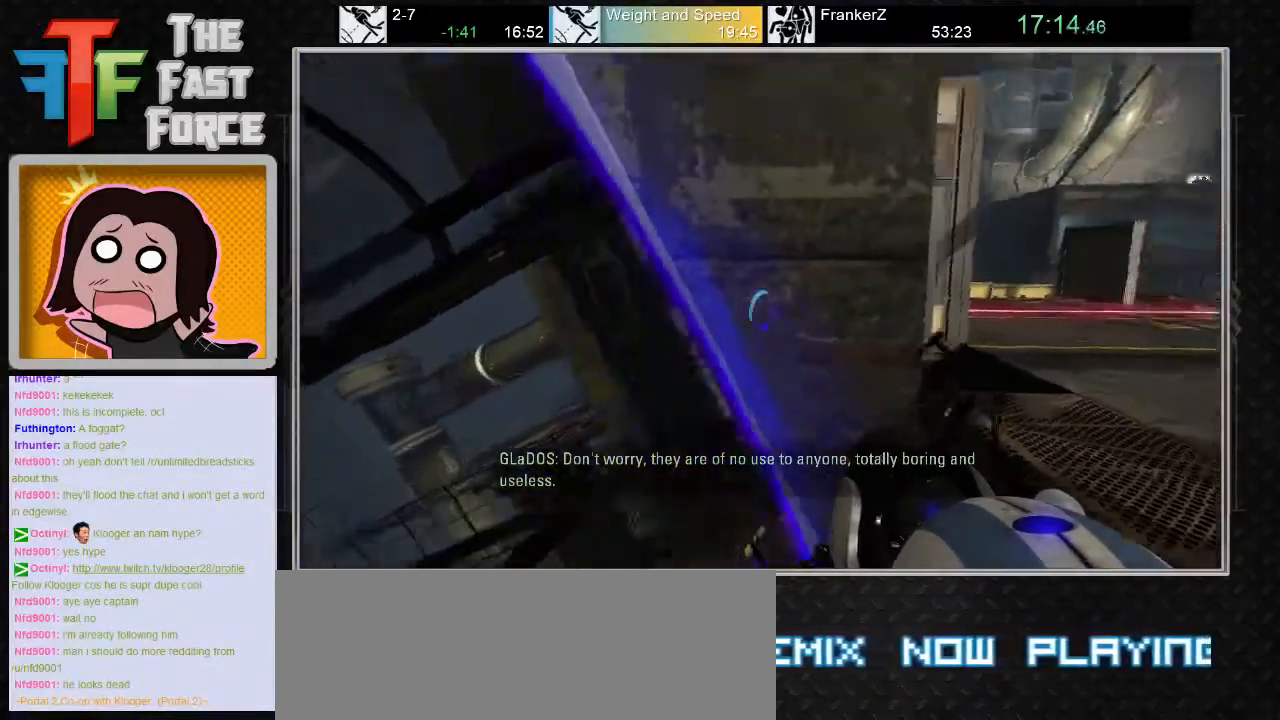
{"keys": ["w"], "mouse": [], "events": [[417, "w", "down"]]}
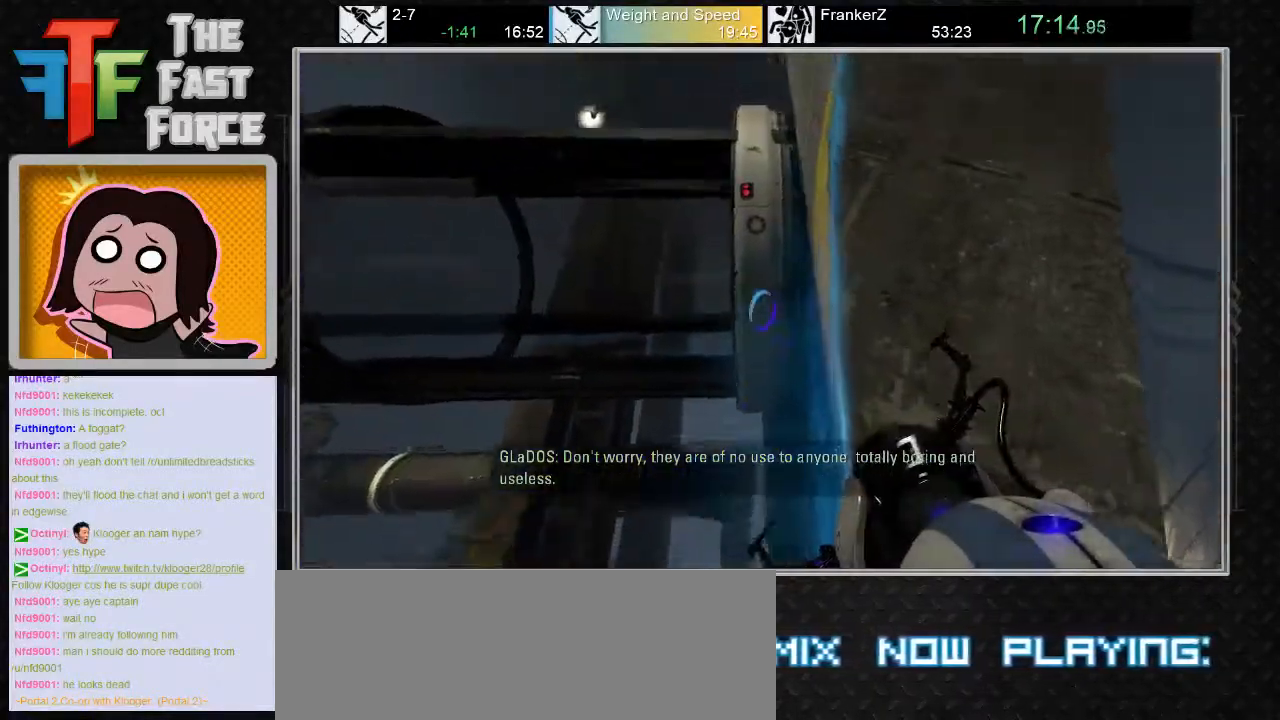
{"keys": ["e"], "mouse": [], "events": [[17, "w", "up"], [233, "e", "down"], [300, "e", "up"], [367, "e", "down"], [433, "e", "up"], [500, "e", "down"]]}
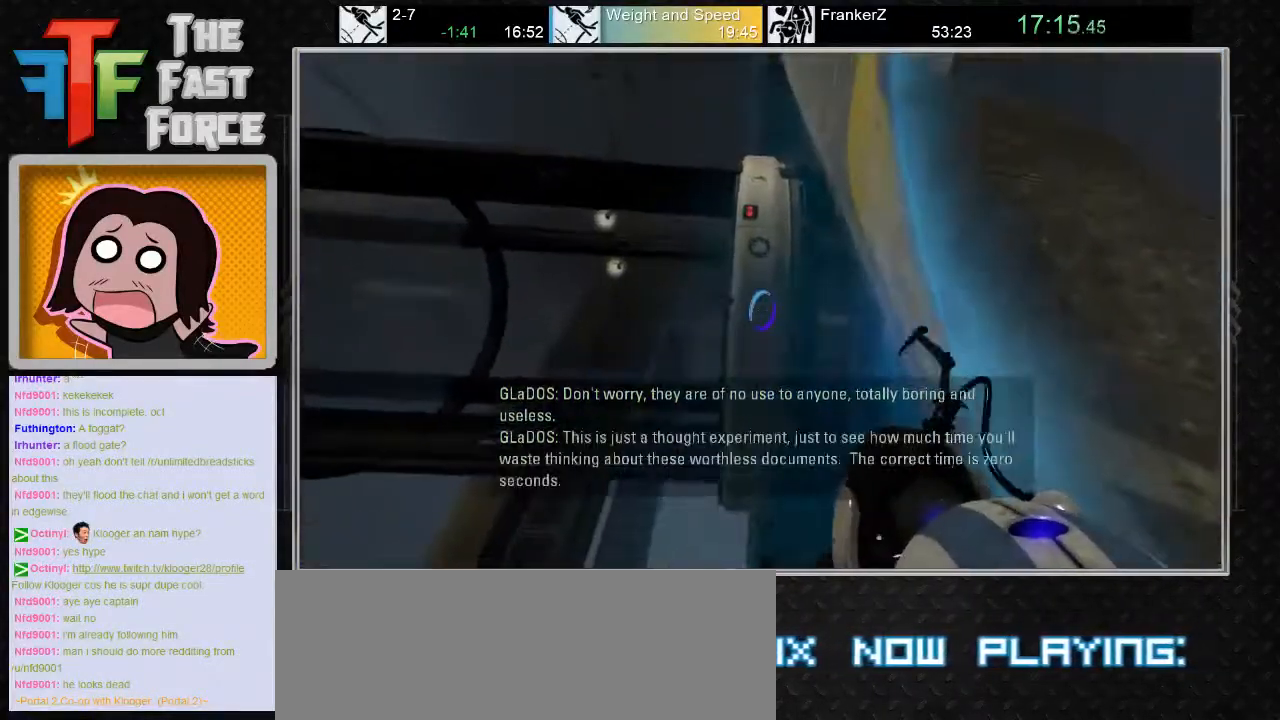
{"keys": [], "mouse": [], "events": [[83, "e", "up"], [150, "e", "down"], [233, "e", "up"], [283, "e", "down"], [317, "e", "up"], [400, "e", "down"], [467, "e", "up"]]}
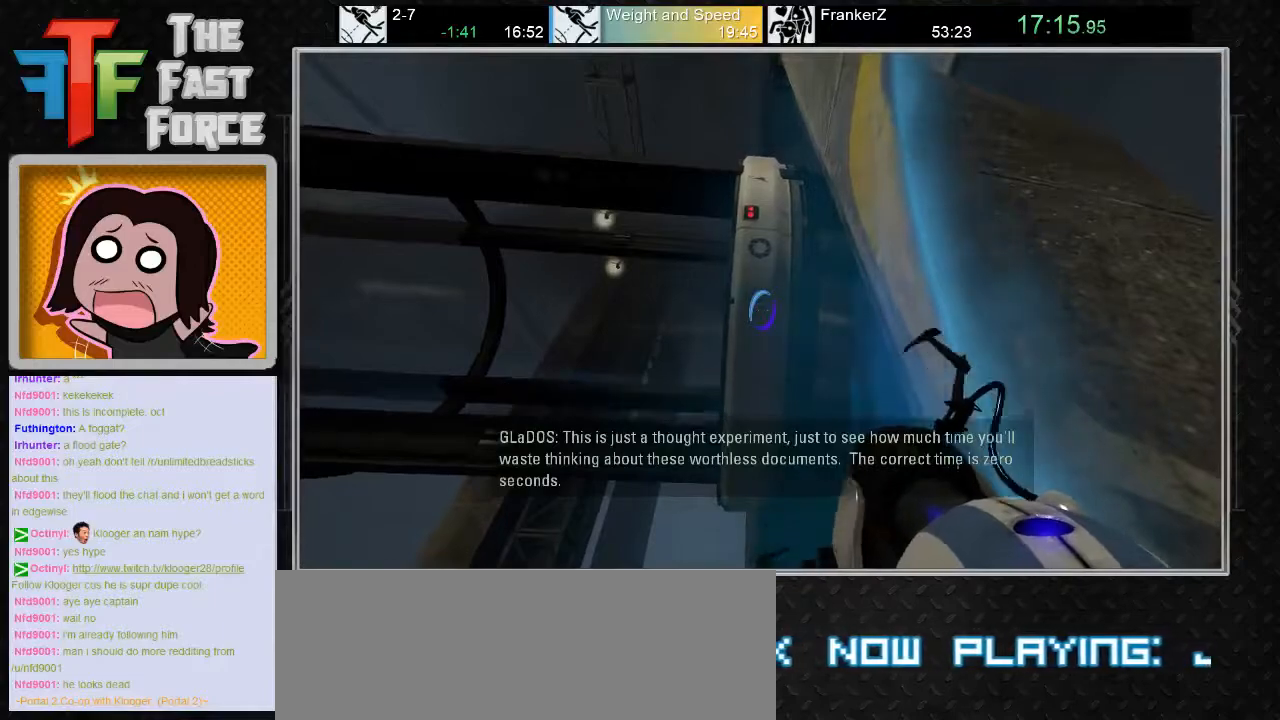
{"keys": [], "mouse": [], "events": [[33, "e", "down"], [100, "e", "up"], [150, "e", "down"], [217, "e", "up"], [283, "e", "down"], [350, "e", "up"], [417, "e", "down"], [483, "e", "up"]]}
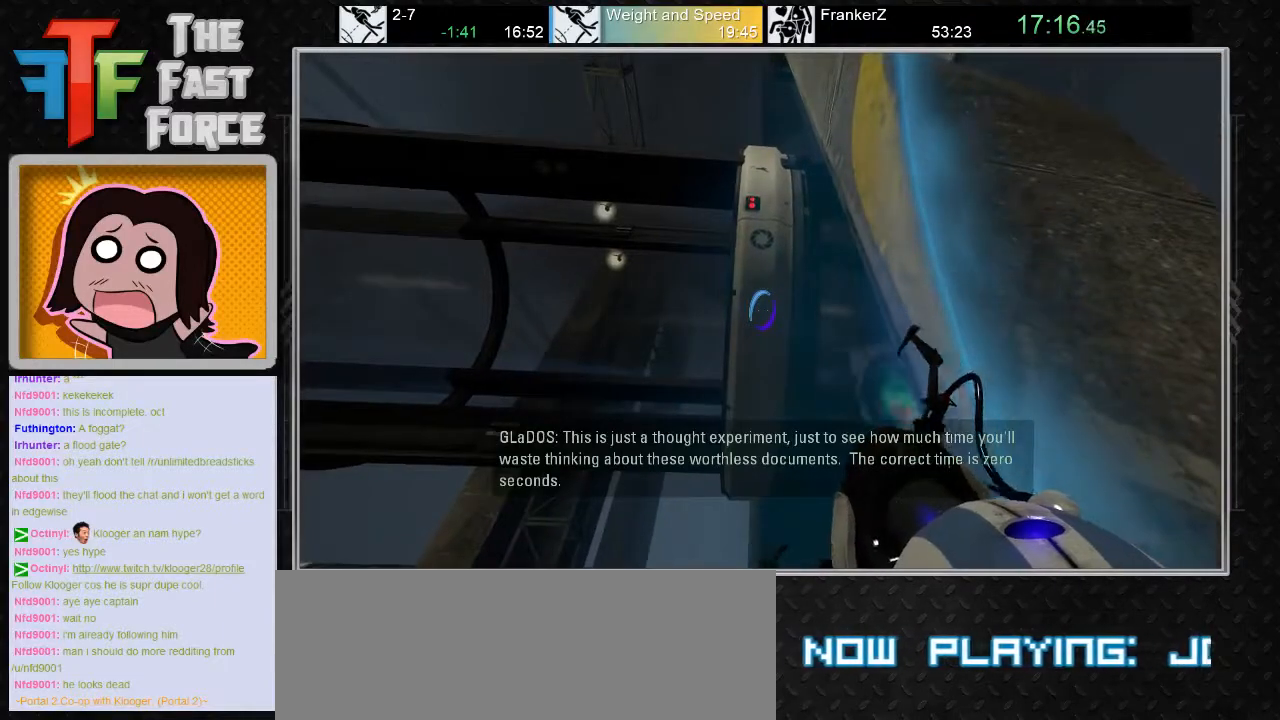
{"keys": [], "mouse": [], "events": [[50, "e", "down"], [117, "e", "up"], [150, "e", "down"], [250, "e", "up"], [300, "e", "down"], [383, "e", "up"], [417, "e", "down"], [483, "e", "up"]]}
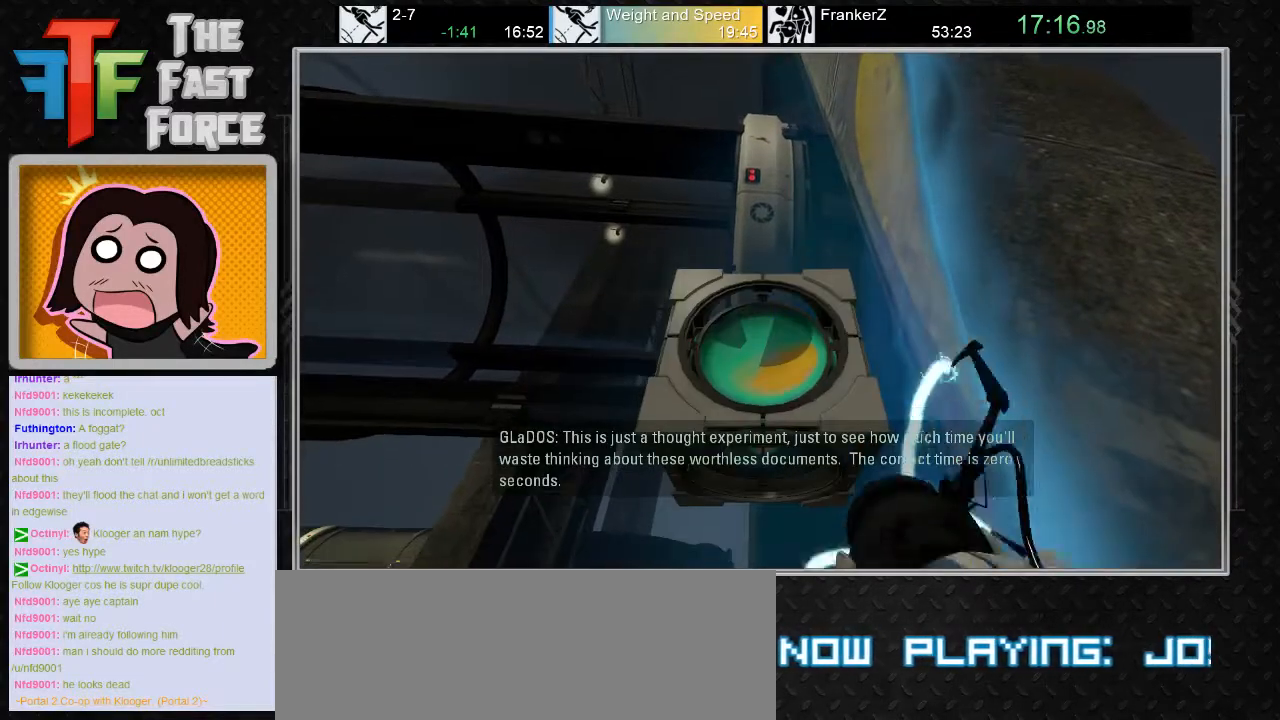
{"keys": ["d", "w"], "mouse": [], "events": [[50, "e", "down"], [117, "e", "up"], [333, "w", "down"], [400, "d", "down"]]}
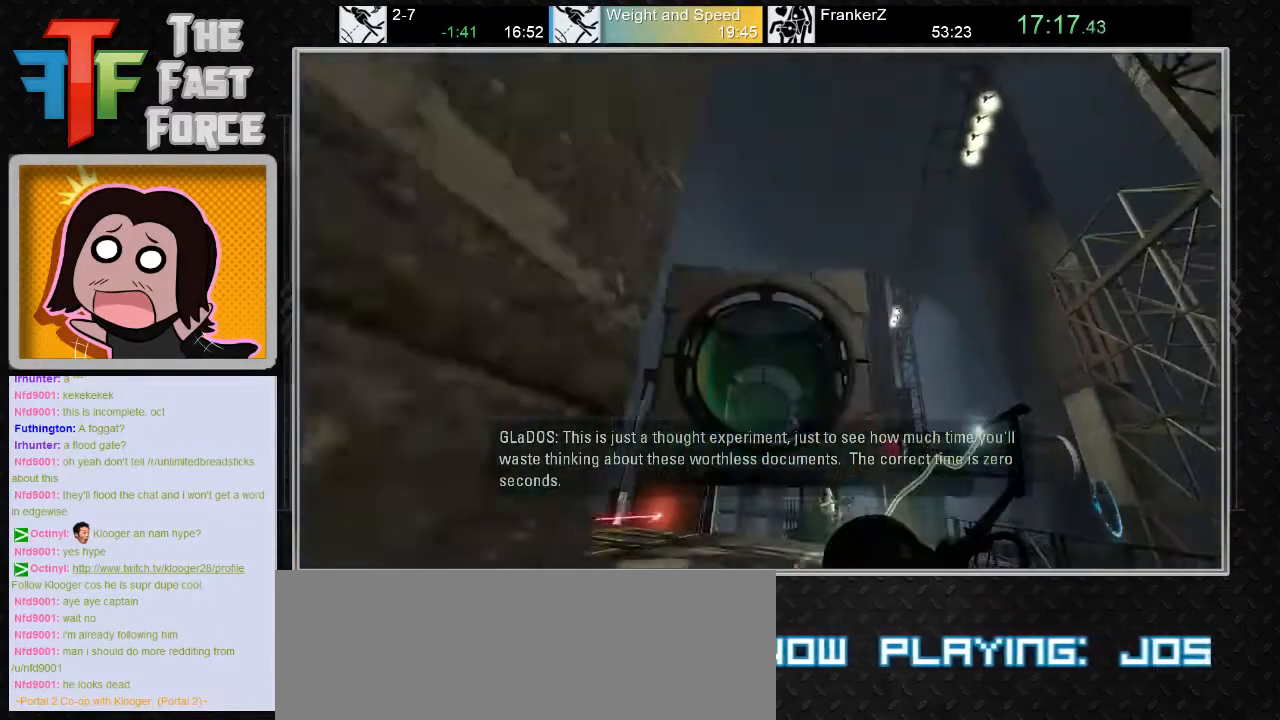
{"keys": ["a", "w"], "mouse": [], "events": [[33, "d", "up"], [433, "a", "down"]]}
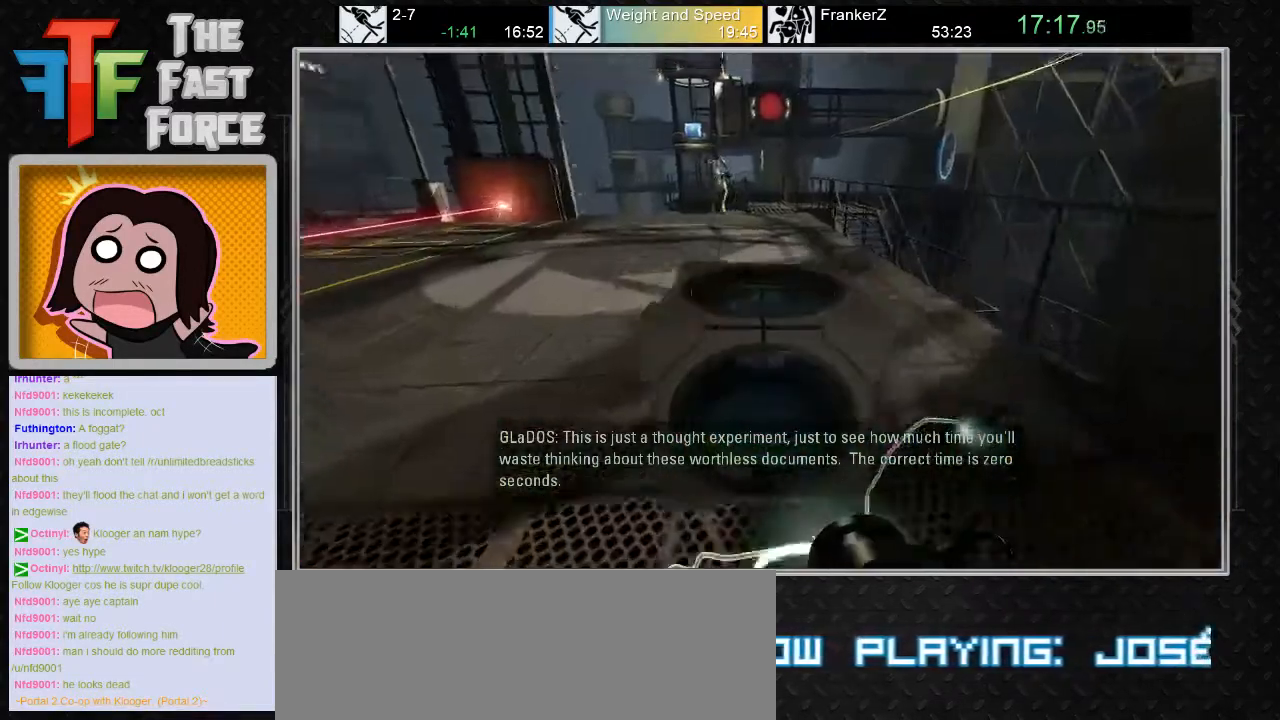
{"keys": ["a"], "mouse": [], "events": [[100, "mouse_wheel_down", "down"], [167, "w", "up"], [250, "mouse_wheel_down", "up"]]}
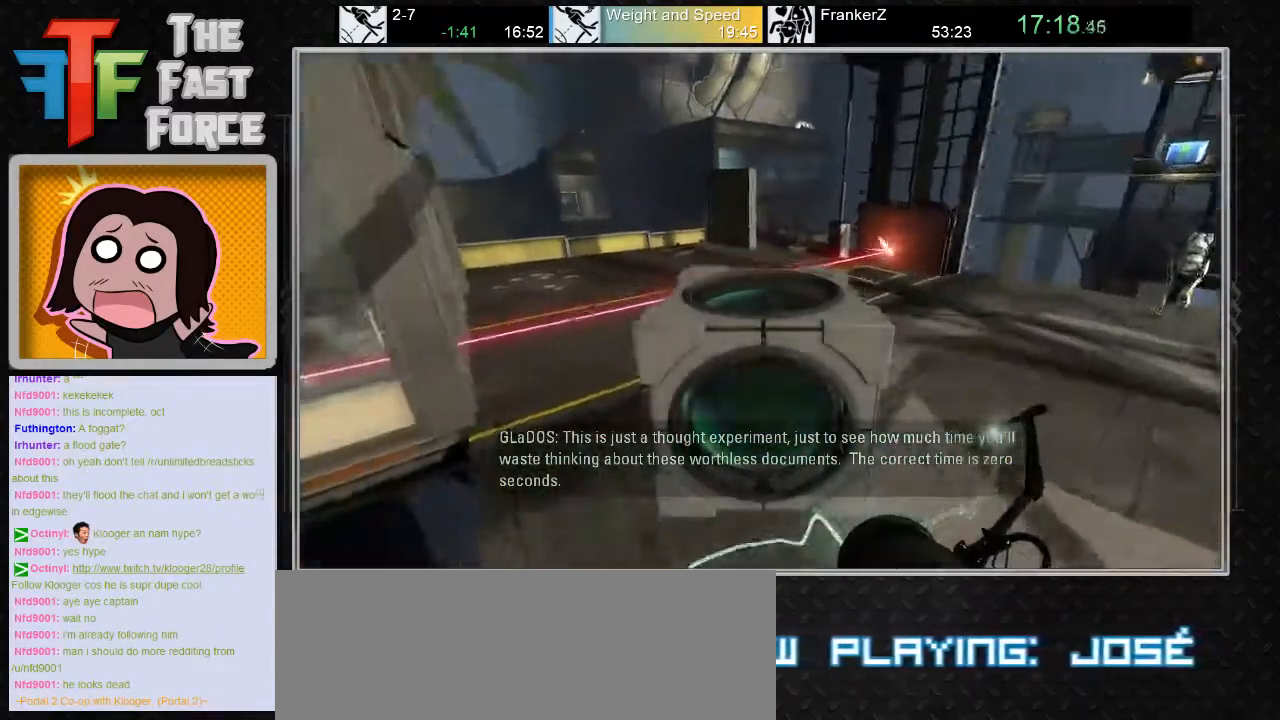
{"keys": ["w"], "mouse": [], "events": [[33, "a", "up"], [250, "w", "down"]]}
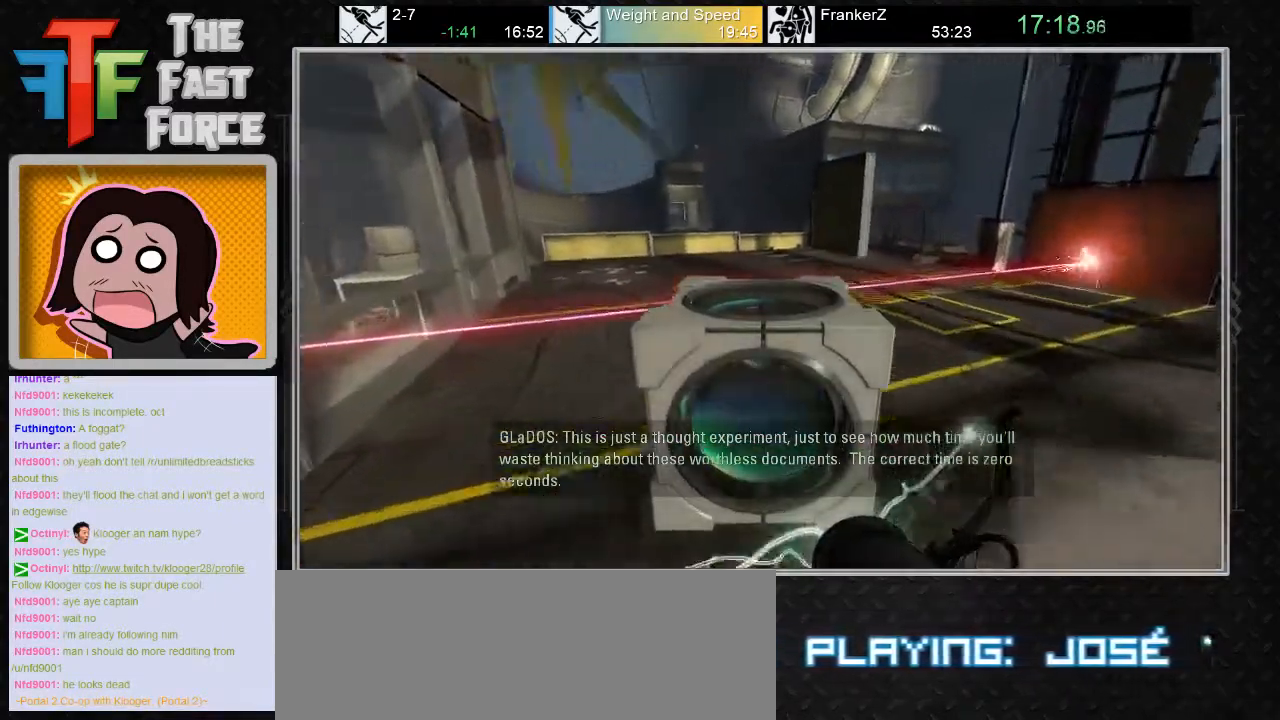
{"keys": ["w"], "mouse": [], "events": [[333, "d", "down"], [433, "d", "up"]]}
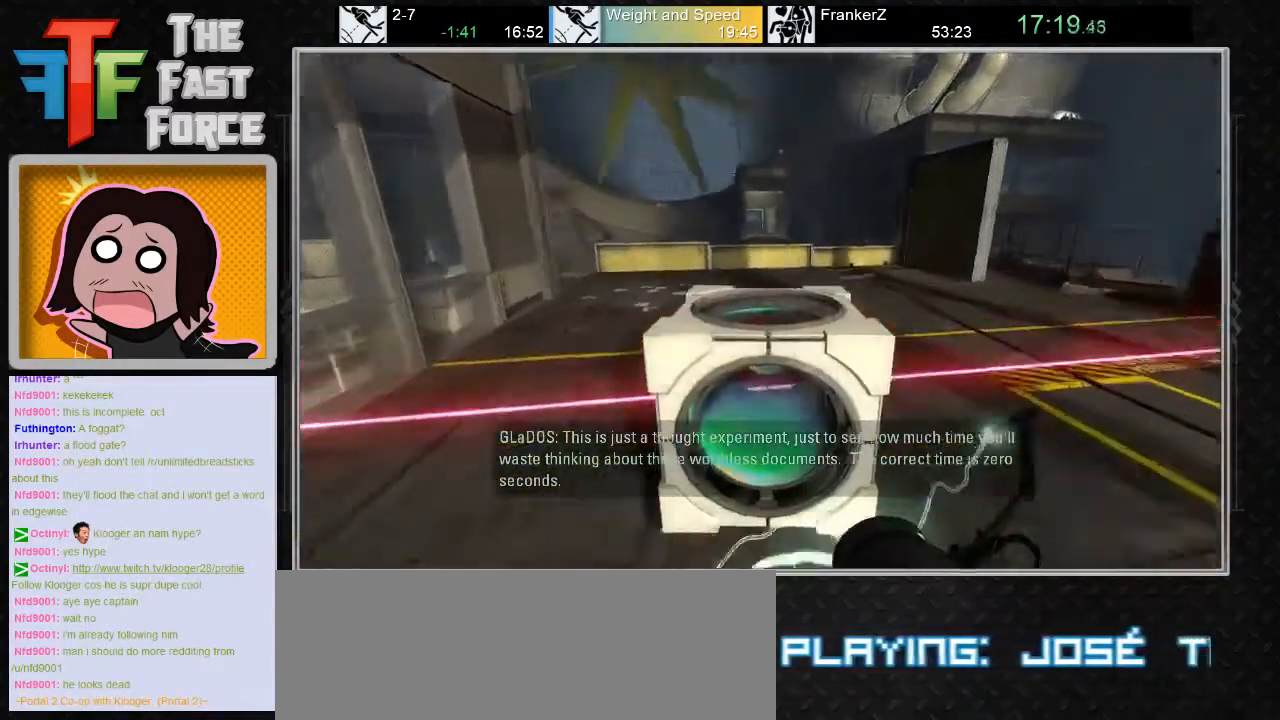
{"keys": [], "mouse": [], "events": [[50, "w", "up"]]}